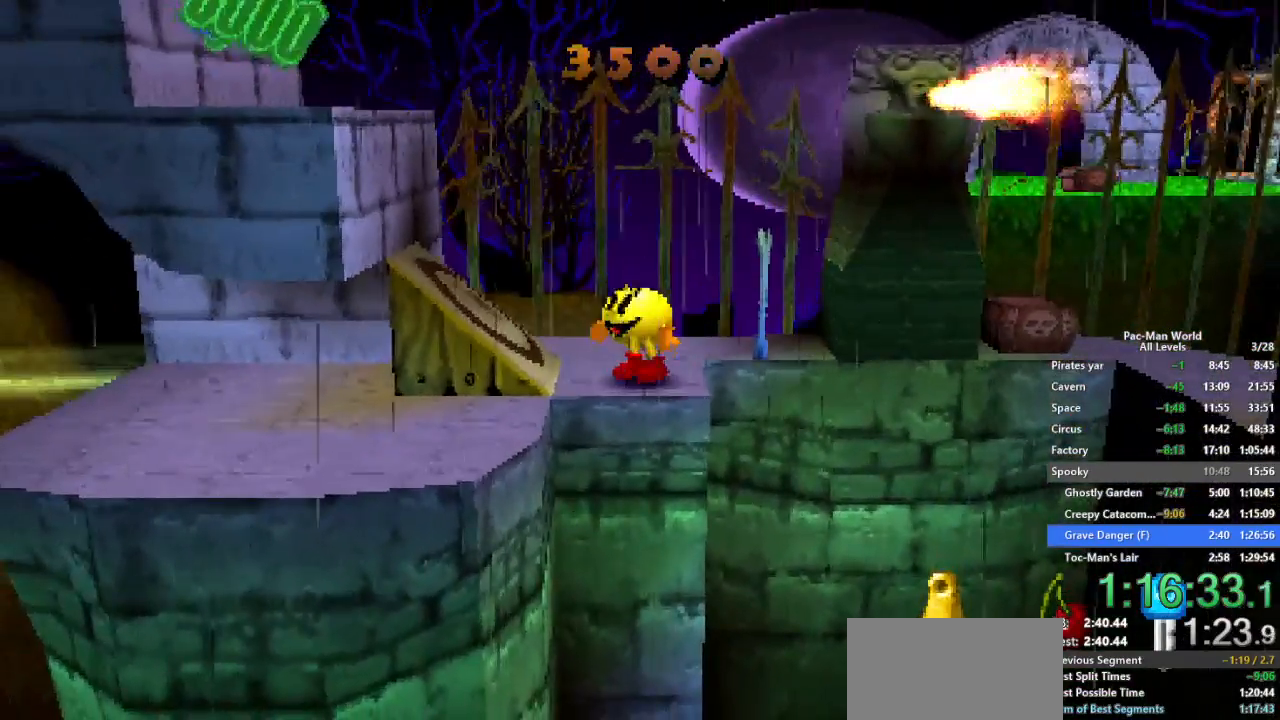
Gameplay with a controller (Xbox layout); each line is a JSON object with the inputs held at the frame after it (dt_ms = milliseconds from this image to that frame). "events" lists button and stick changes between this image and that frame as [ms after this image, input, new state], when the widget could be followed in between. Not read: HOME L1 L2 L3 R2 R3 SELECT.
{"dt_ms": 1000, "buttons": ["A"], "left_stick": "down-left", "right_stick": "center"}
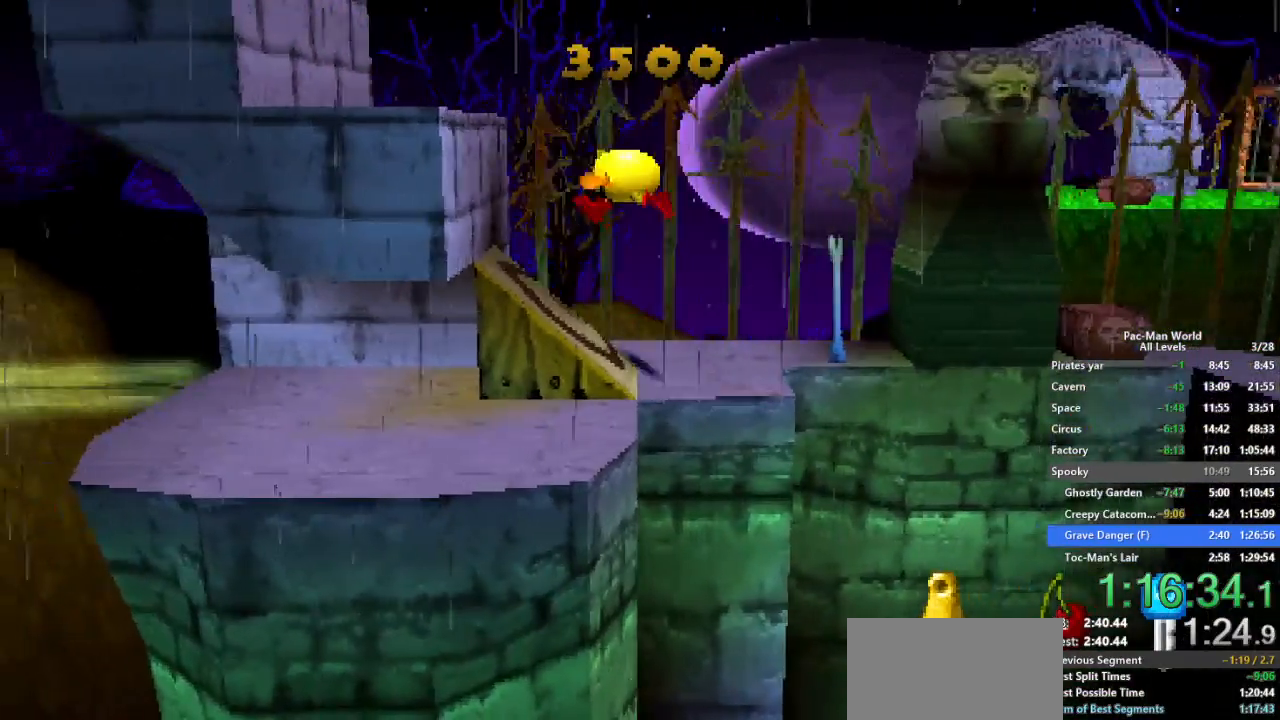
{"dt_ms": 500, "buttons": [], "left_stick": "center", "right_stick": "center", "events": [[50, "A", "up"], [100, "left_stick", "center"]]}
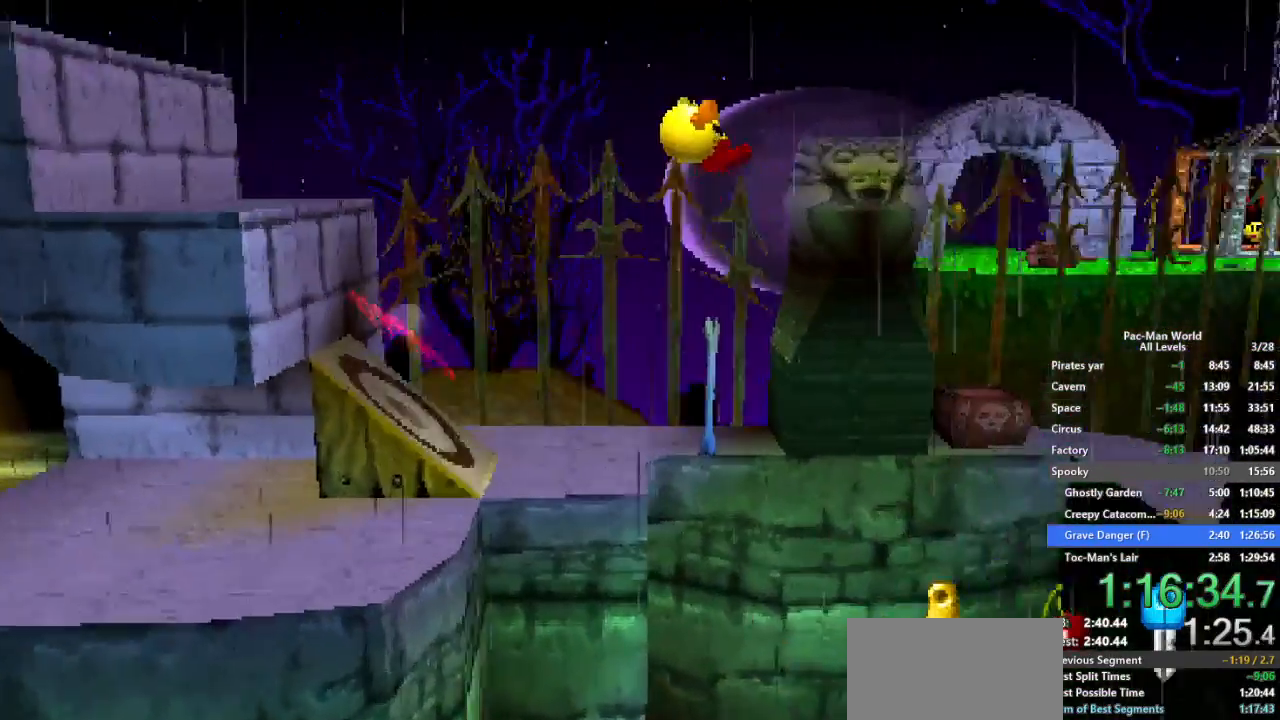
{"dt_ms": 500, "buttons": [], "left_stick": "right", "right_stick": "center", "events": [[50, "left_stick", "right"]]}
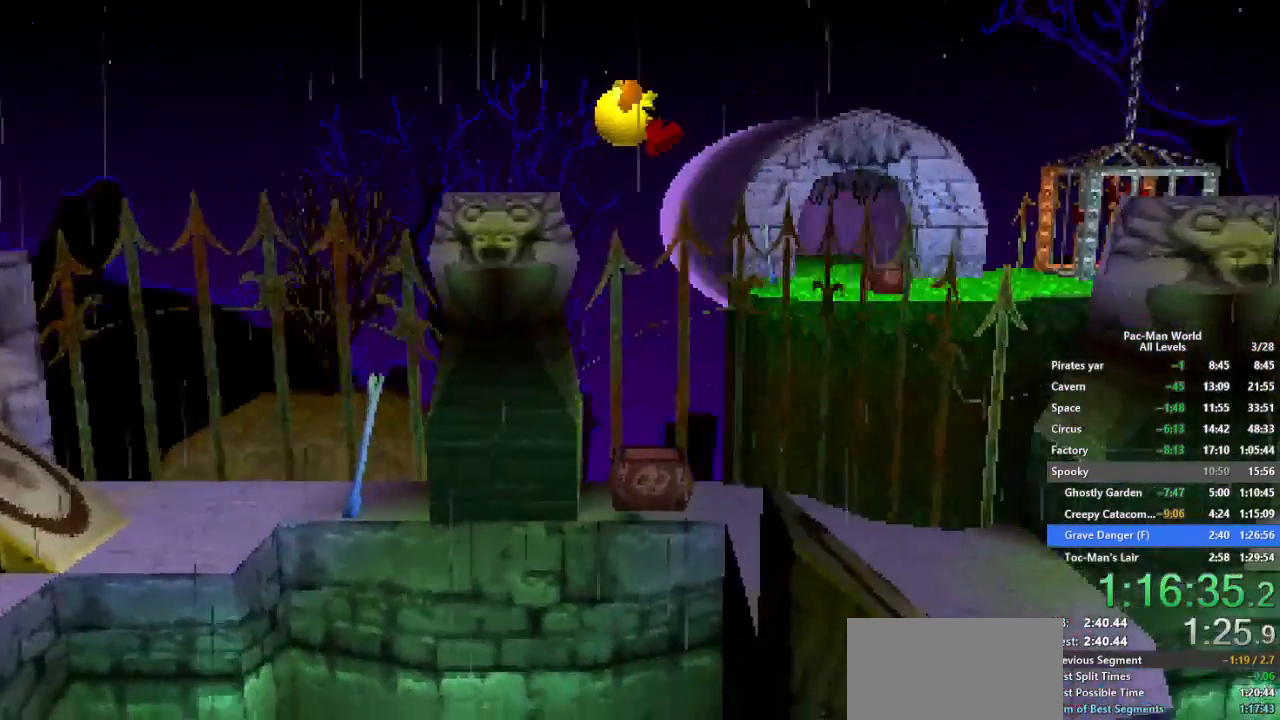
{"dt_ms": 500, "buttons": [], "left_stick": "down-right", "right_stick": "center", "events": [[433, "left_stick", "down-right"]]}
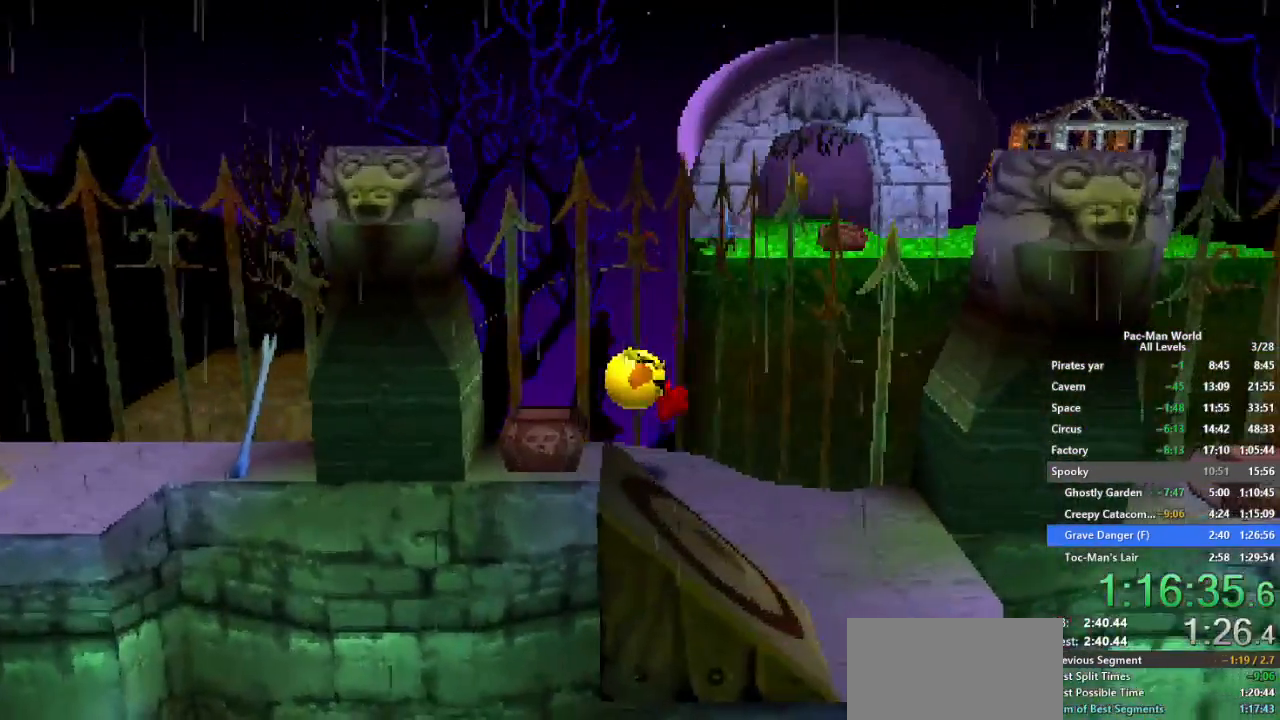
{"dt_ms": 500, "buttons": [], "left_stick": "down-right", "right_stick": "center", "events": [[117, "left_stick", "right"], [217, "left_stick", "down-right"]]}
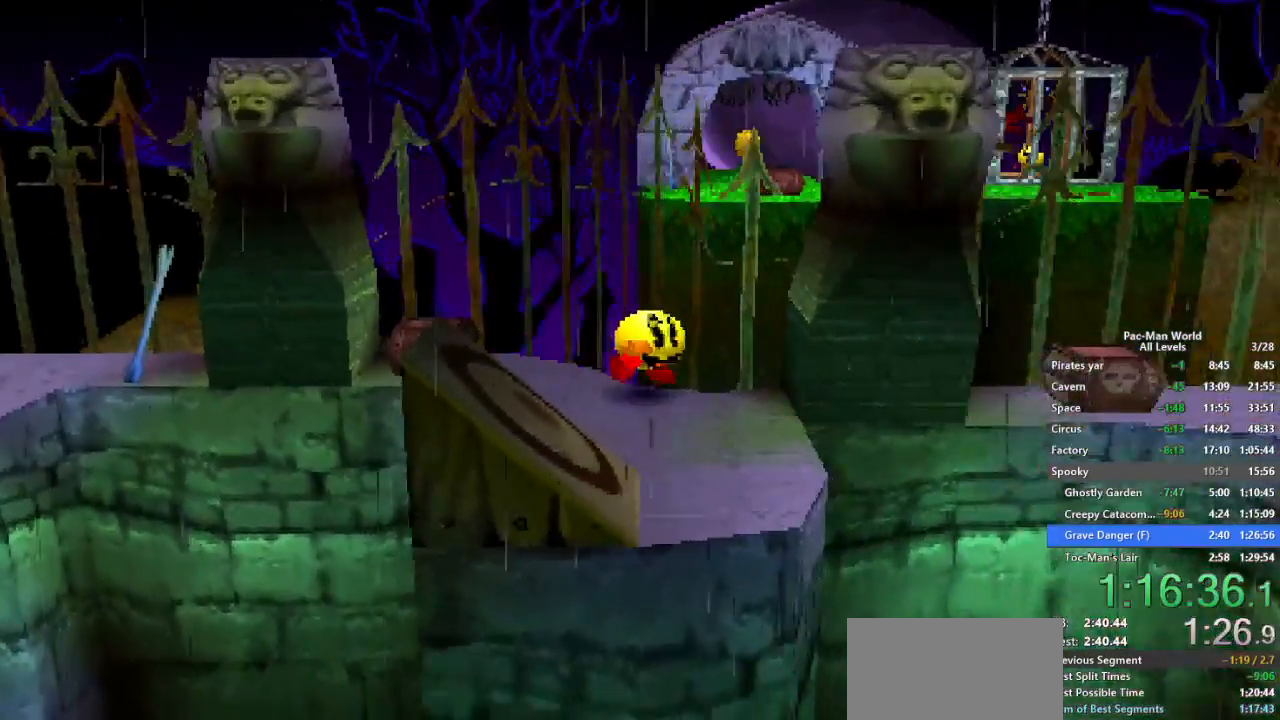
{"dt_ms": 500, "buttons": [], "left_stick": "right", "right_stick": "center", "events": [[300, "left_stick", "right"]]}
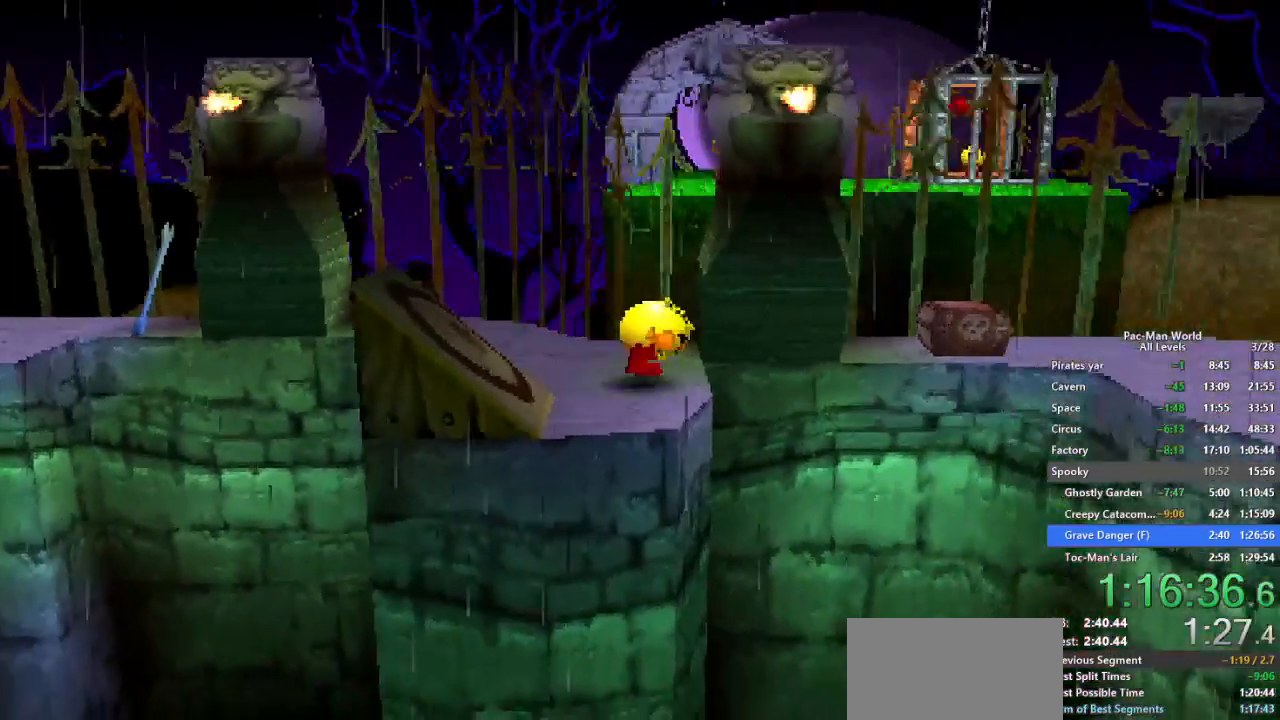
{"dt_ms": 500, "buttons": [], "left_stick": "up-right", "right_stick": "center", "events": [[100, "A", "down"], [250, "A", "up"], [417, "left_stick", "up-right"]]}
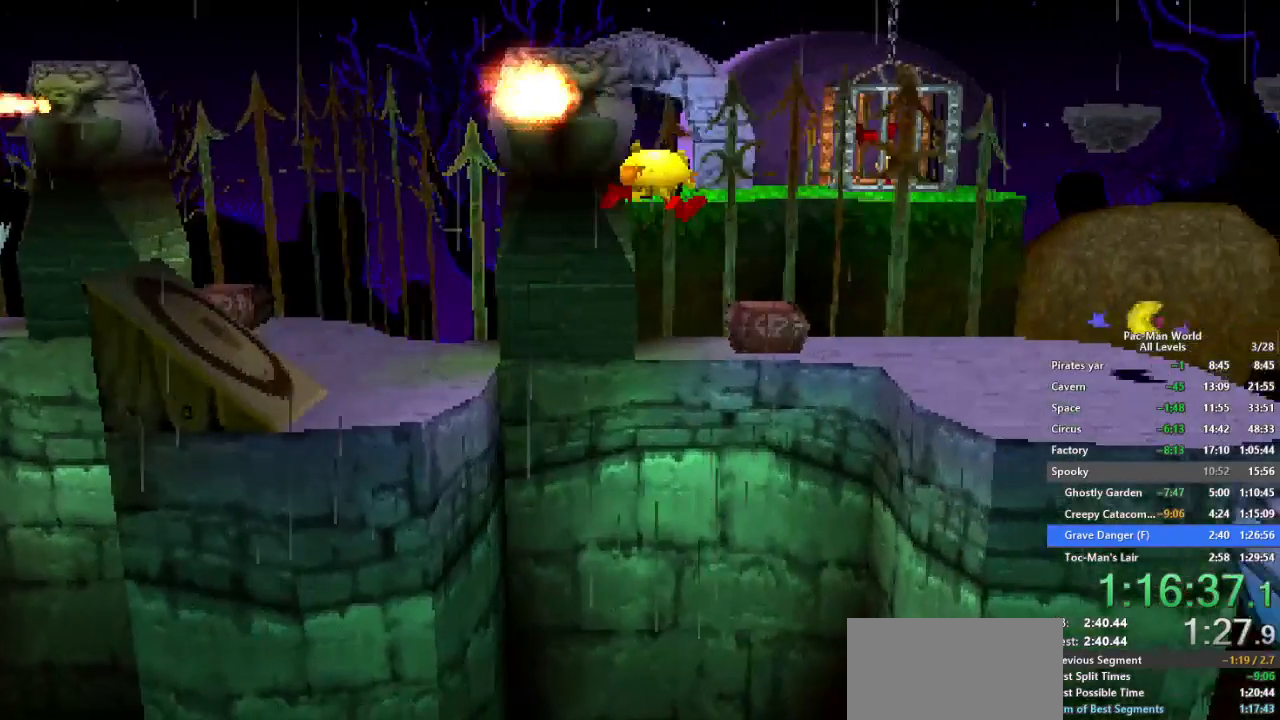
{"dt_ms": 500, "buttons": [], "left_stick": "up-right", "right_stick": "center", "events": [[50, "left_stick", "right"], [333, "left_stick", "up-right"]]}
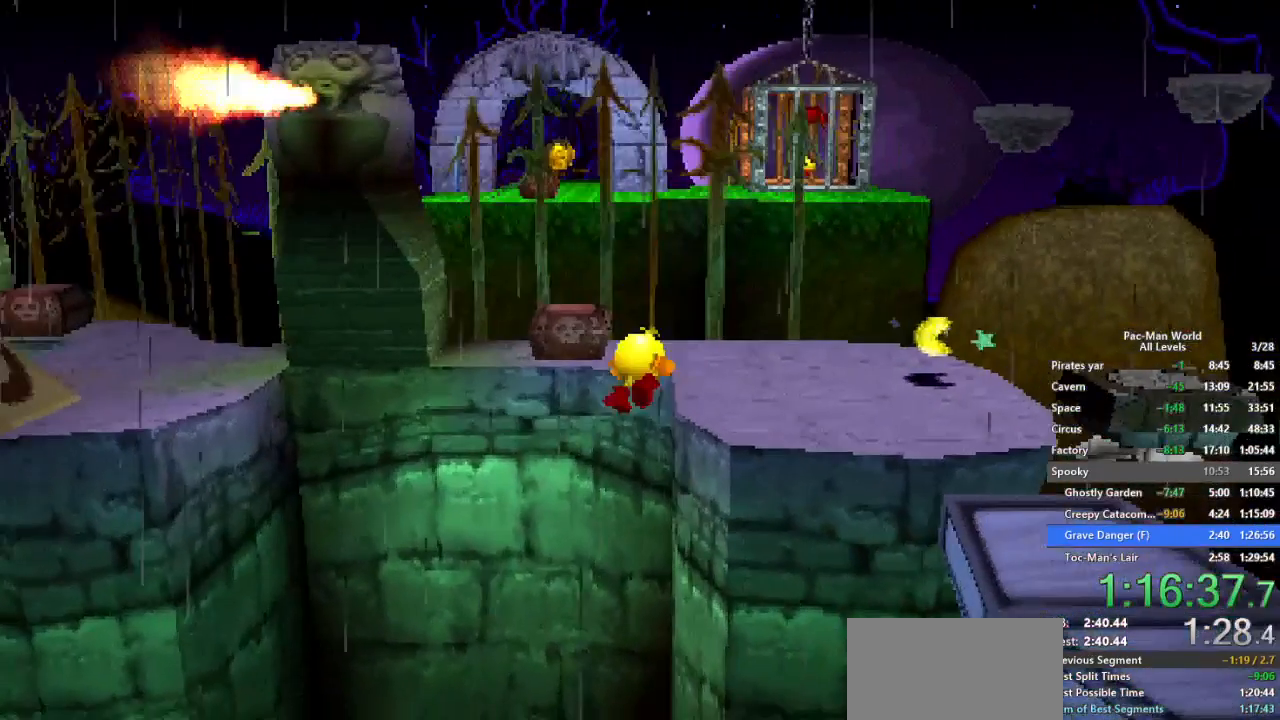
{"dt_ms": 500, "buttons": ["A"], "left_stick": "right", "right_stick": "center", "events": [[83, "left_stick", "right"], [200, "left_stick", "up-right"], [367, "A", "down"], [433, "left_stick", "right"]]}
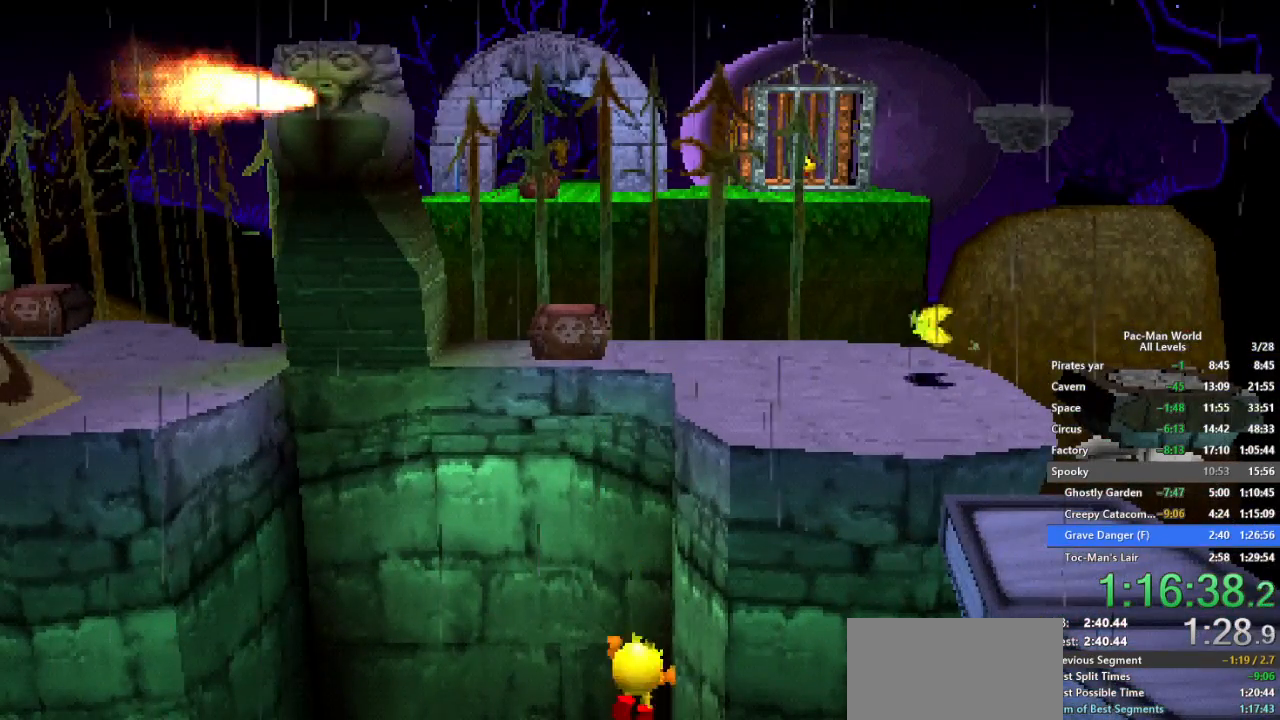
{"dt_ms": 500, "buttons": [], "left_stick": "up-right", "right_stick": "center", "events": [[50, "A", "up"], [167, "A", "down"], [200, "left_stick", "up-right"], [267, "A", "up"], [333, "left_stick", "down"], [417, "left_stick", "up-right"]]}
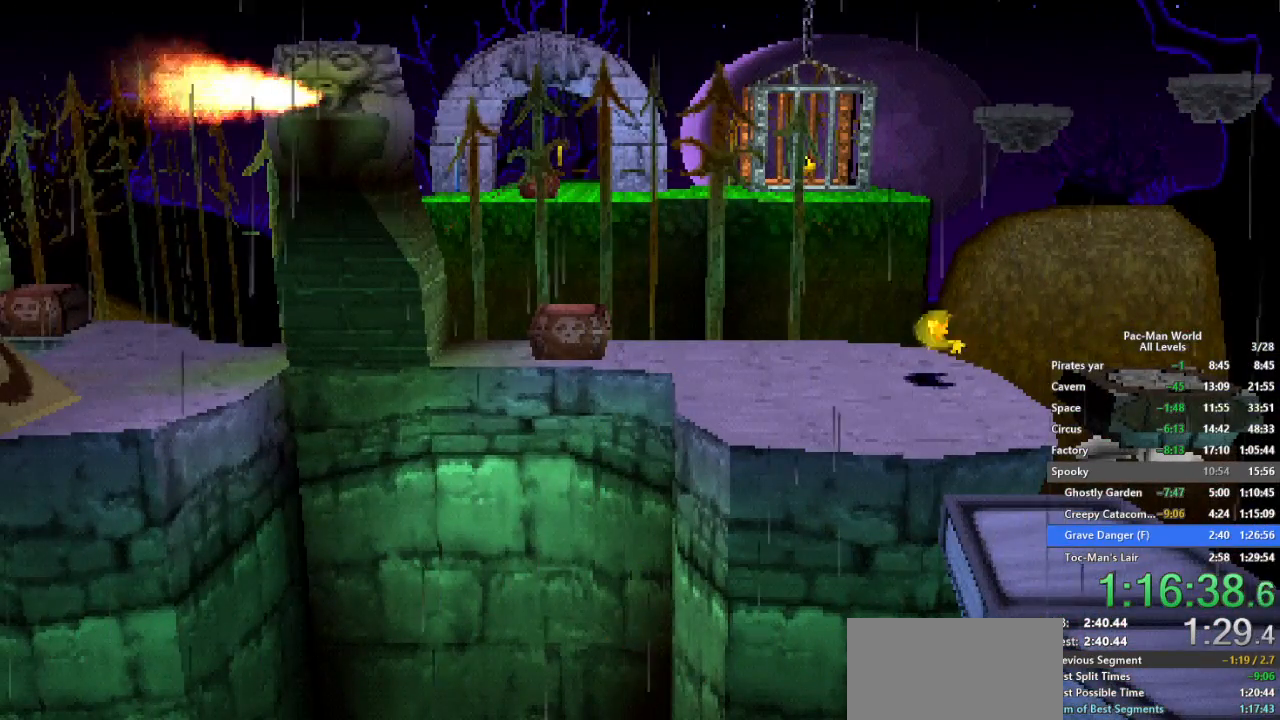
{"dt_ms": 500, "buttons": [], "left_stick": "down", "right_stick": "up-right", "events": [[17, "right_stick", "up"], [50, "left_stick", "down-right"], [100, "left_stick", "down-left"], [100, "right_stick", "down-right"], [183, "left_stick", "up-right"], [217, "right_stick", "down-left"], [317, "right_stick", "up"], [333, "left_stick", "down"], [400, "left_stick", "up-right"], [433, "right_stick", "up-right"], [467, "left_stick", "down"]]}
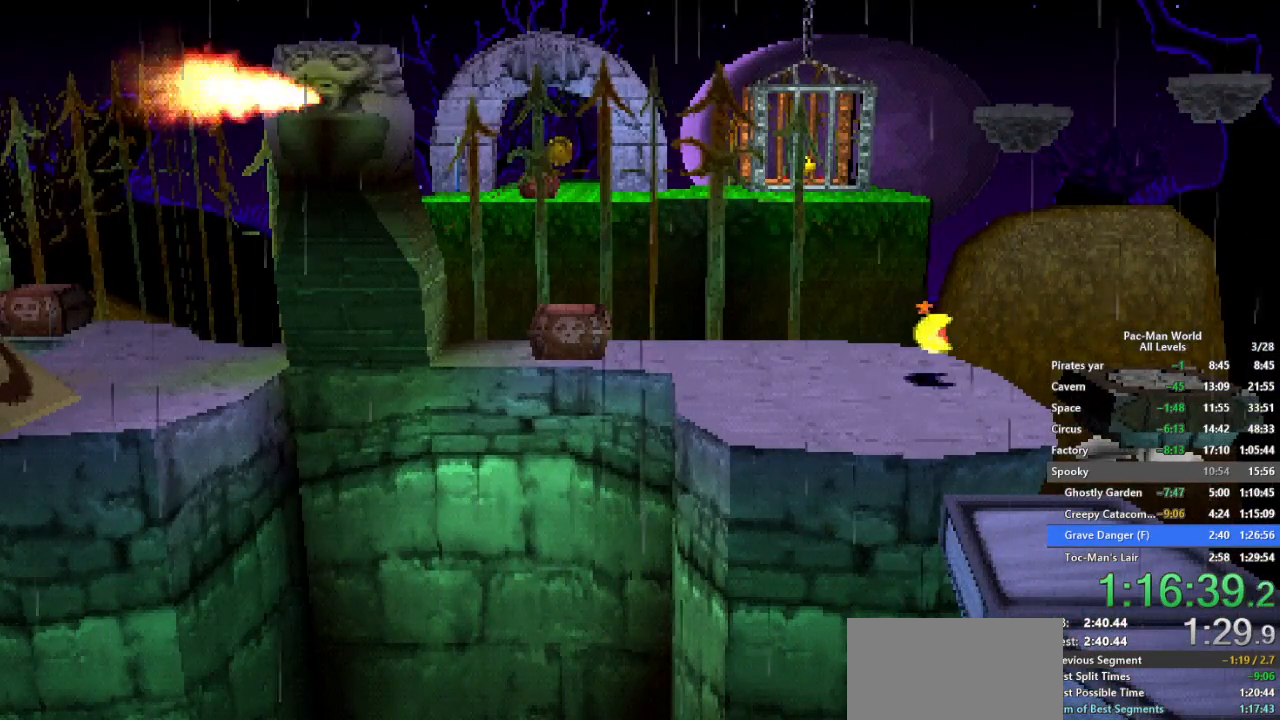
{"dt_ms": 500, "buttons": [], "left_stick": "center", "right_stick": "center", "events": [[50, "left_stick", "up-right"], [50, "right_stick", "down"], [100, "left_stick", "up-left"], [117, "right_stick", "up"], [150, "left_stick", "down-left"], [217, "right_stick", "center"], [233, "left_stick", "up-left"], [283, "right_stick", "up"], [333, "left_stick", "down"], [383, "right_stick", "center"], [433, "left_stick", "center"]]}
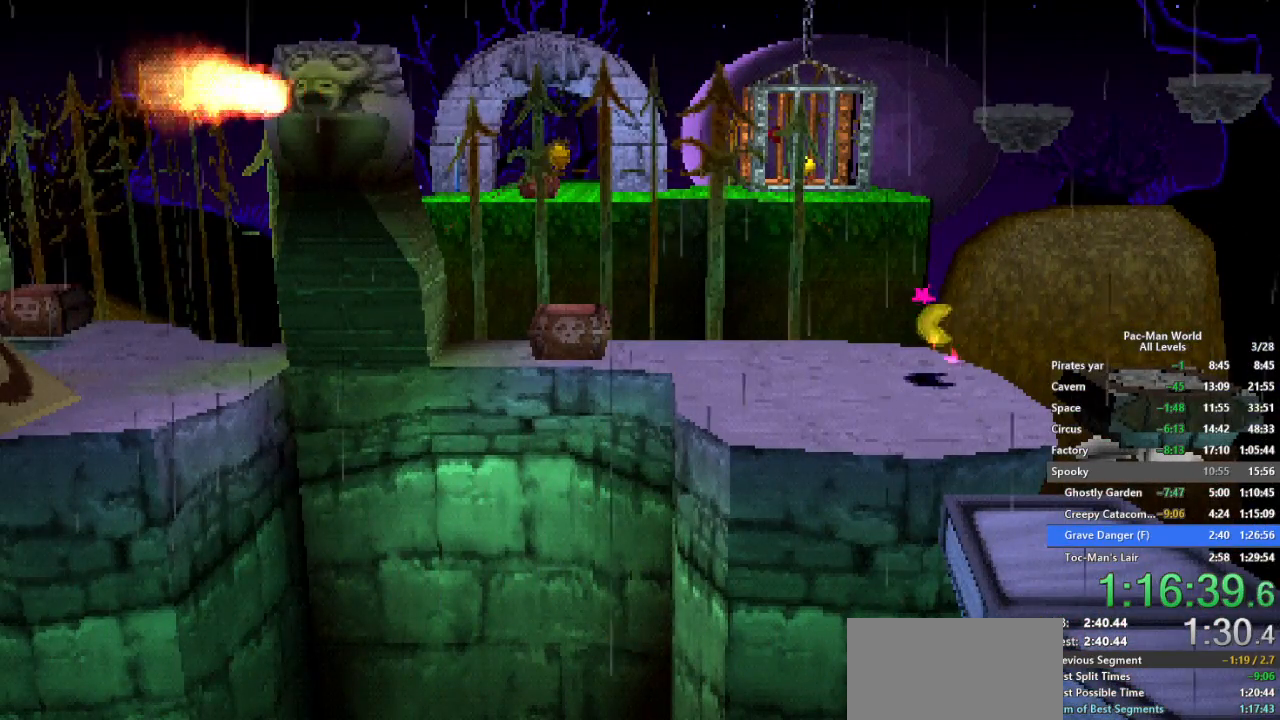
{"dt_ms": 500, "buttons": [], "left_stick": "center", "right_stick": "center", "events": []}
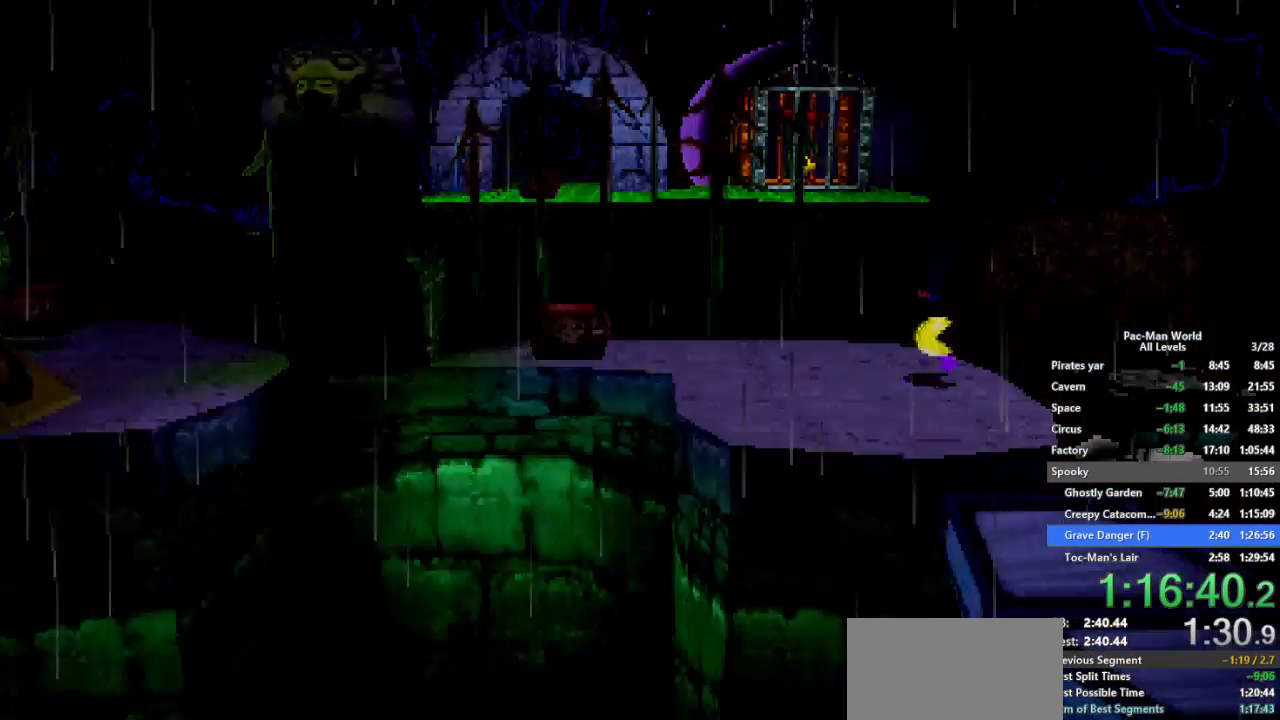
{"dt_ms": 500, "buttons": [], "left_stick": "center", "right_stick": "center", "events": []}
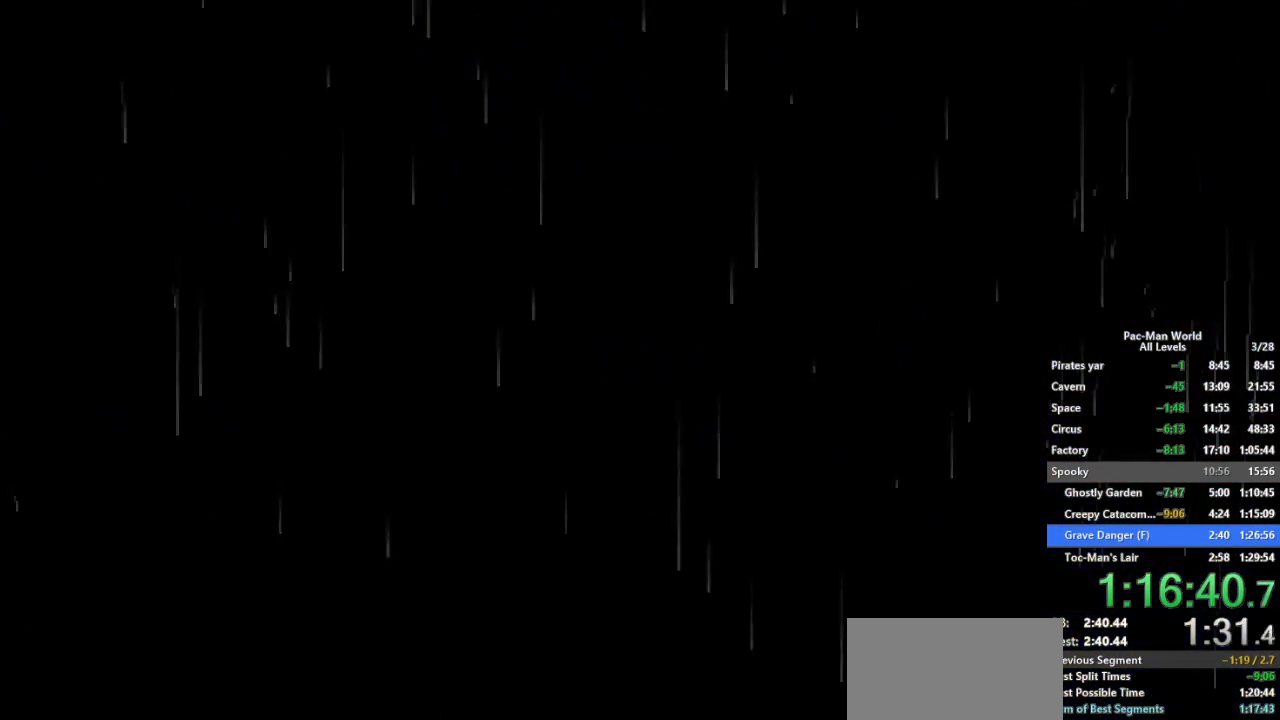
{"dt_ms": 500, "buttons": [], "left_stick": "center", "right_stick": "center", "events": []}
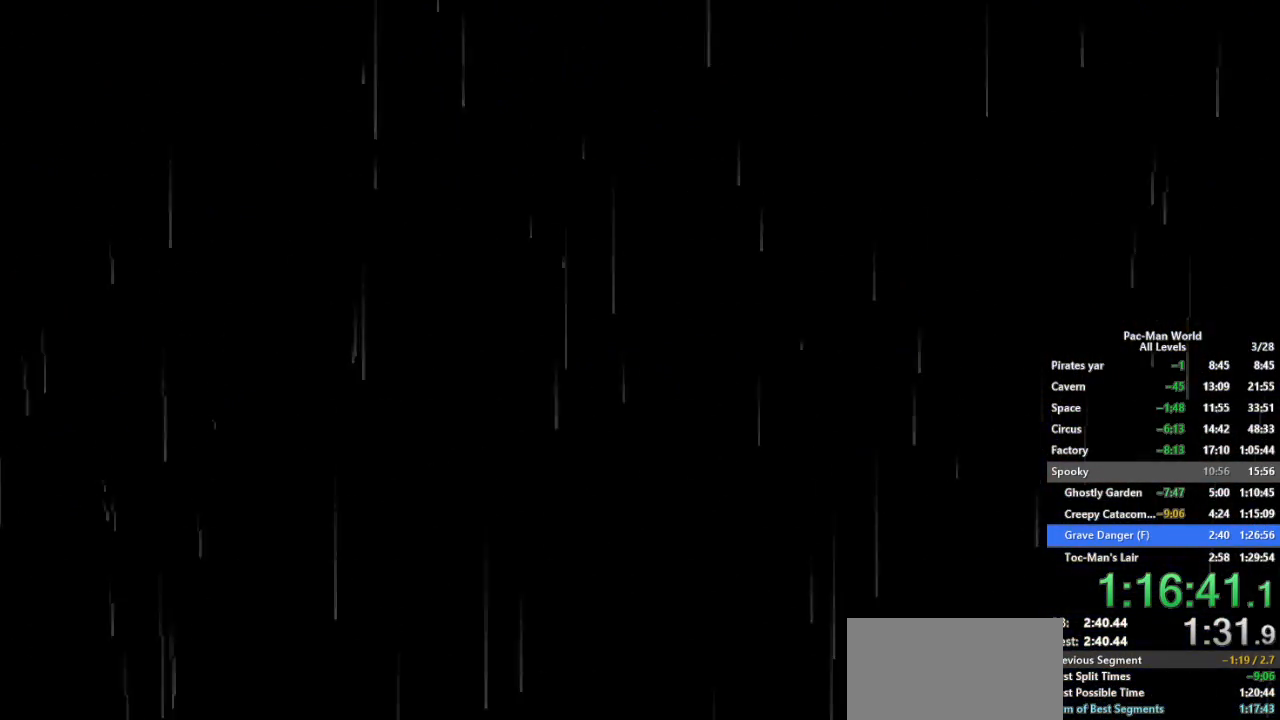
{"dt_ms": 500, "buttons": [], "left_stick": "center", "right_stick": "center", "events": []}
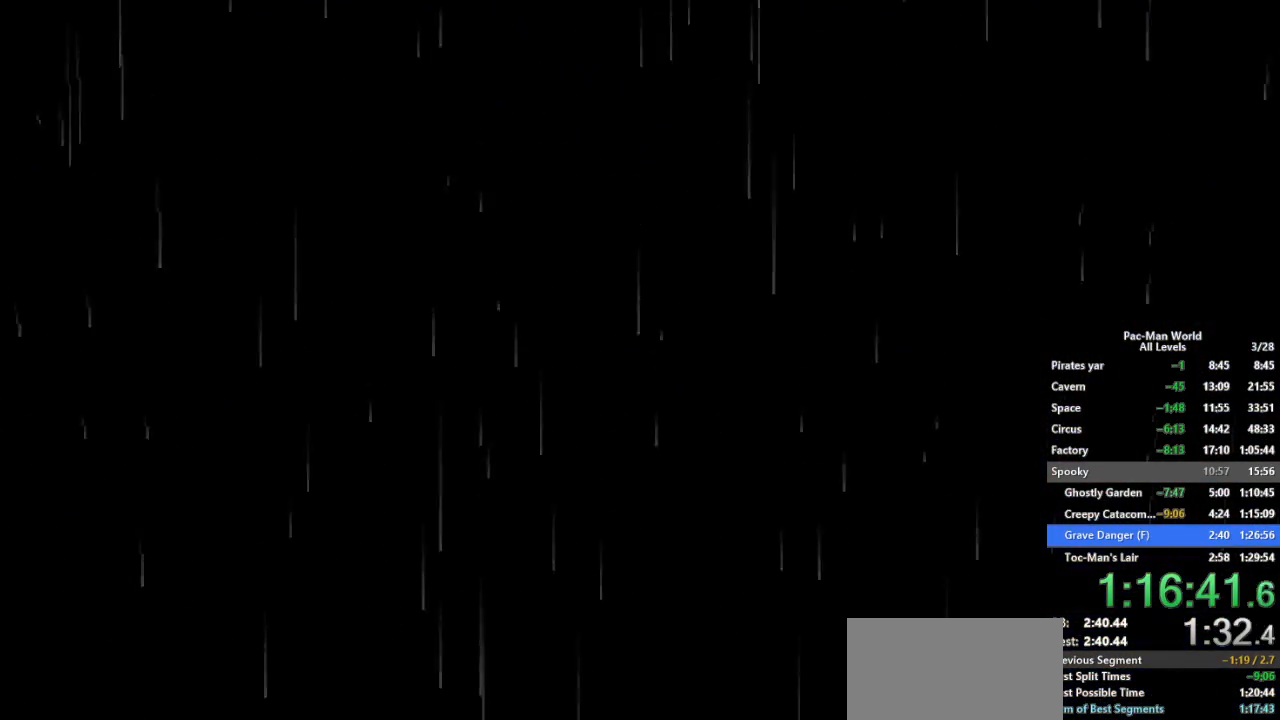
{"dt_ms": 500, "buttons": [], "left_stick": "center", "right_stick": "center", "events": []}
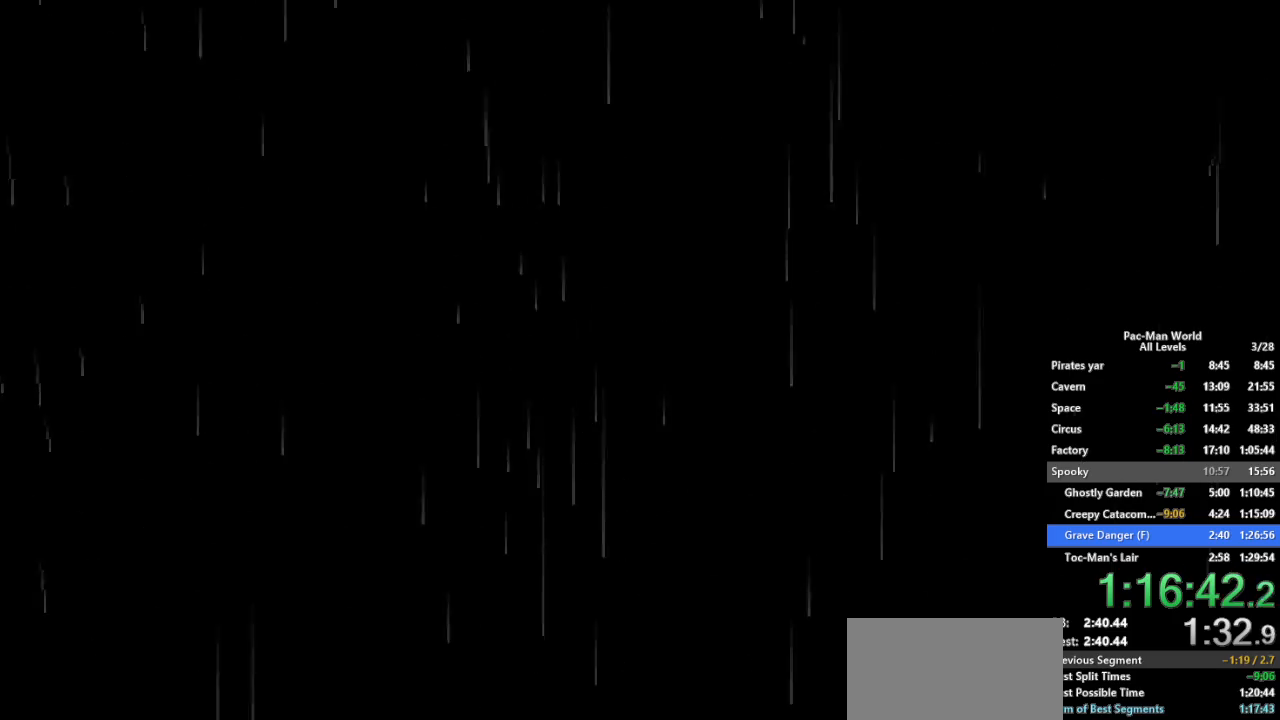
{"dt_ms": 500, "buttons": [], "left_stick": "center", "right_stick": "center", "events": []}
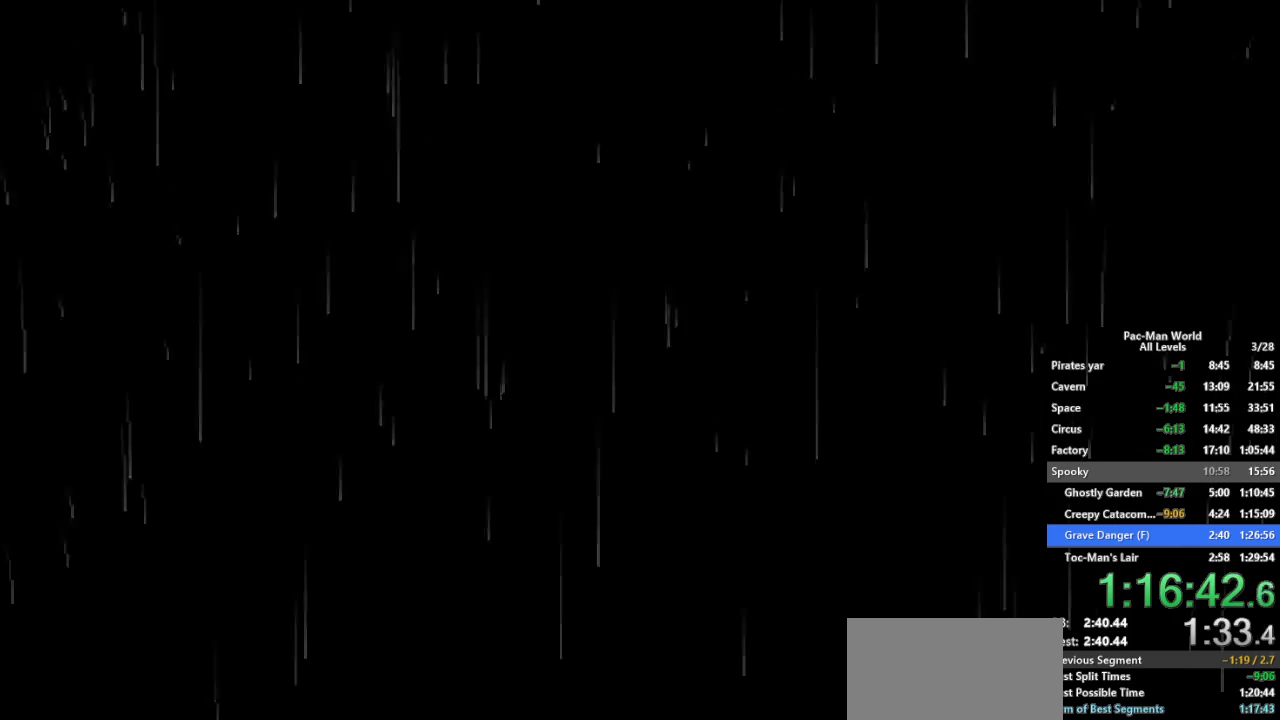
{"dt_ms": 500, "buttons": [], "left_stick": "center", "right_stick": "center", "events": []}
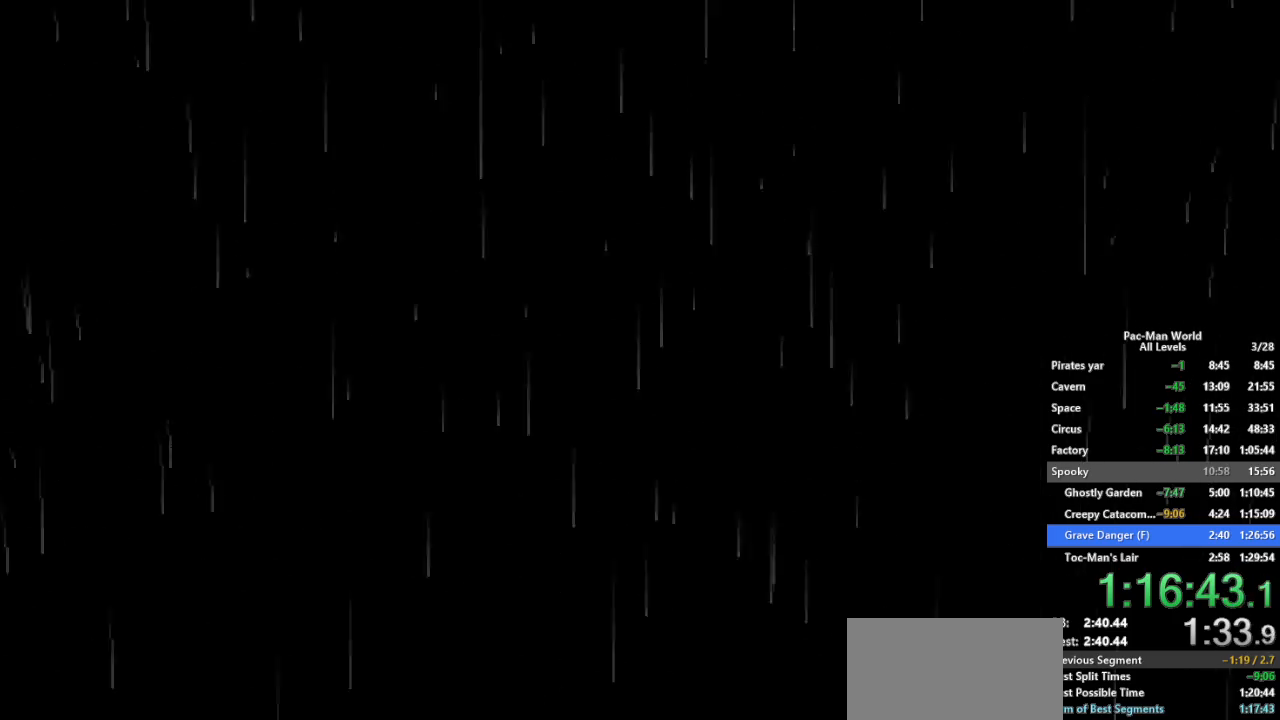
{"dt_ms": 500, "buttons": [], "left_stick": "center", "right_stick": "center", "events": []}
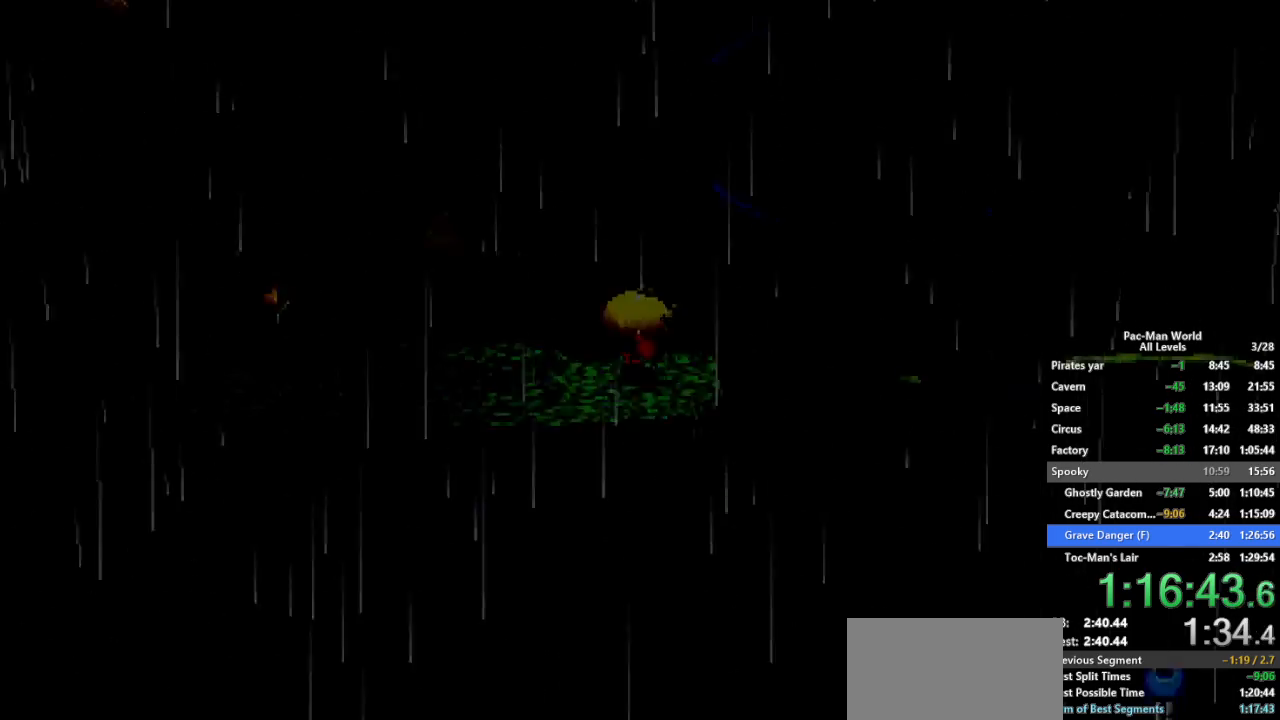
{"dt_ms": 500, "buttons": [], "left_stick": "center", "right_stick": "center", "events": []}
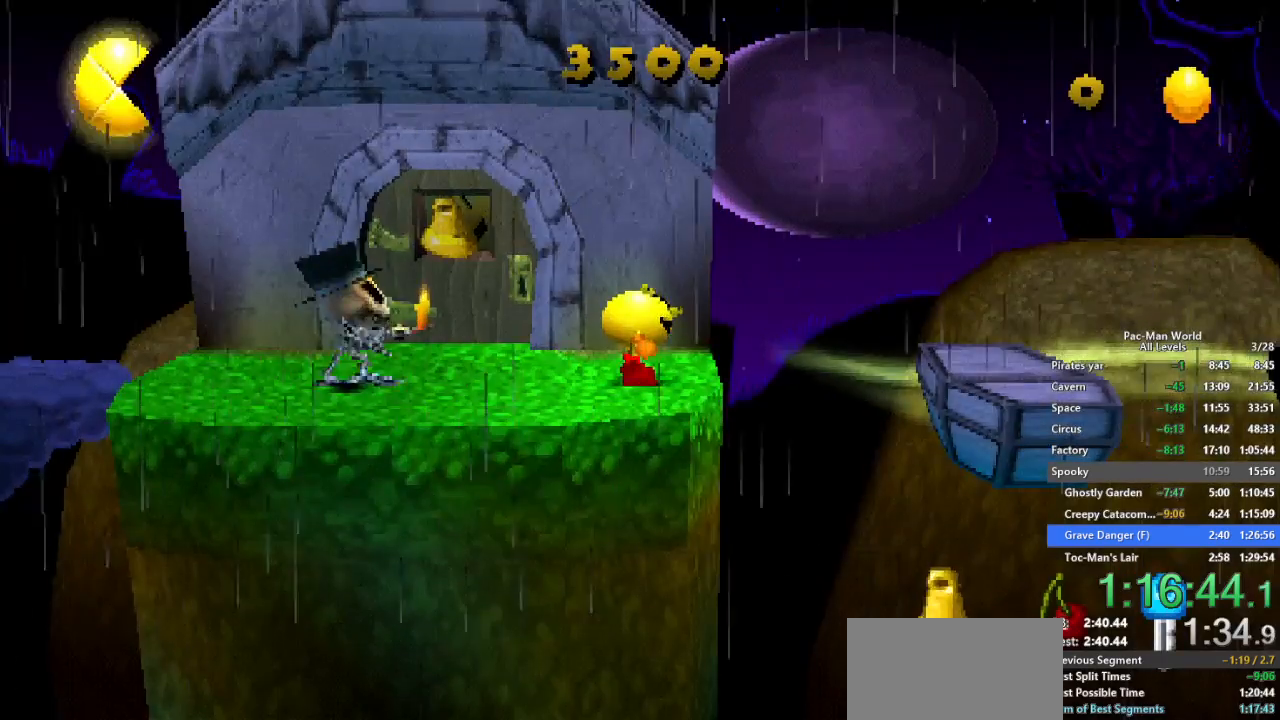
{"dt_ms": 500, "buttons": [], "left_stick": "right", "right_stick": "center", "events": [[17, "left_stick", "right"], [233, "A", "down"], [367, "A", "up"]]}
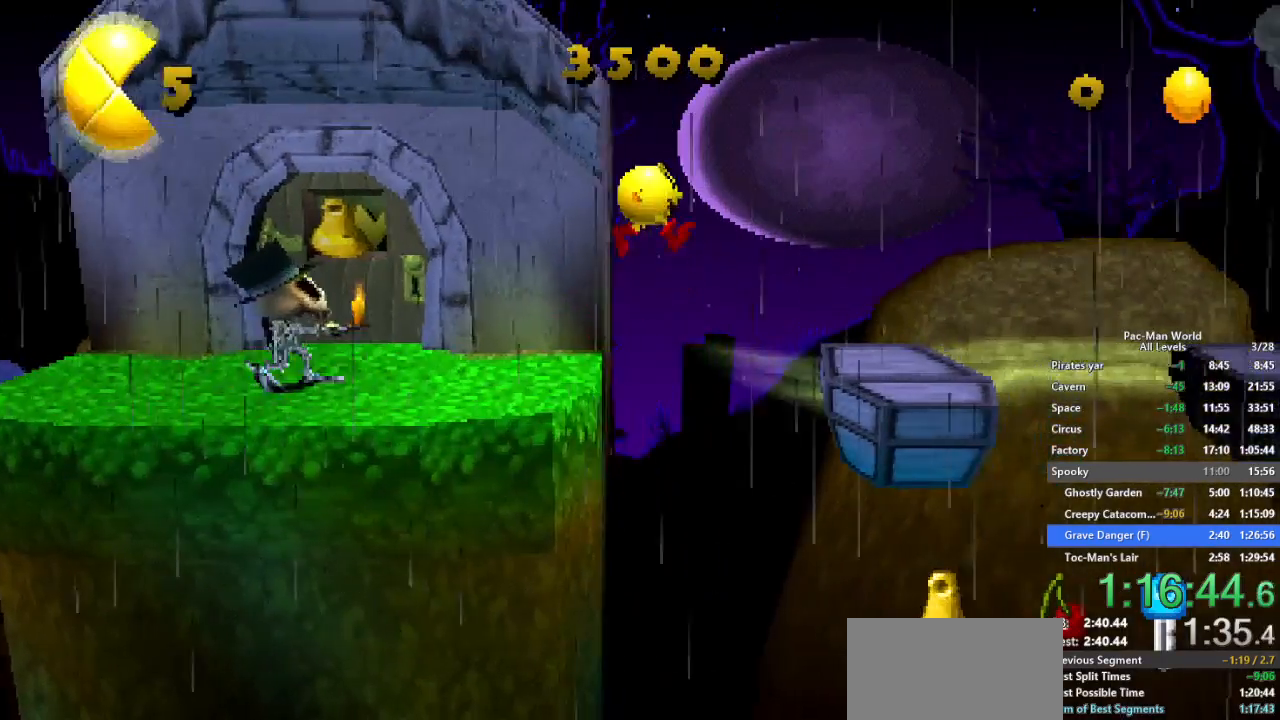
{"dt_ms": 500, "buttons": ["A"], "left_stick": "right", "right_stick": "center", "events": [[417, "A", "down"]]}
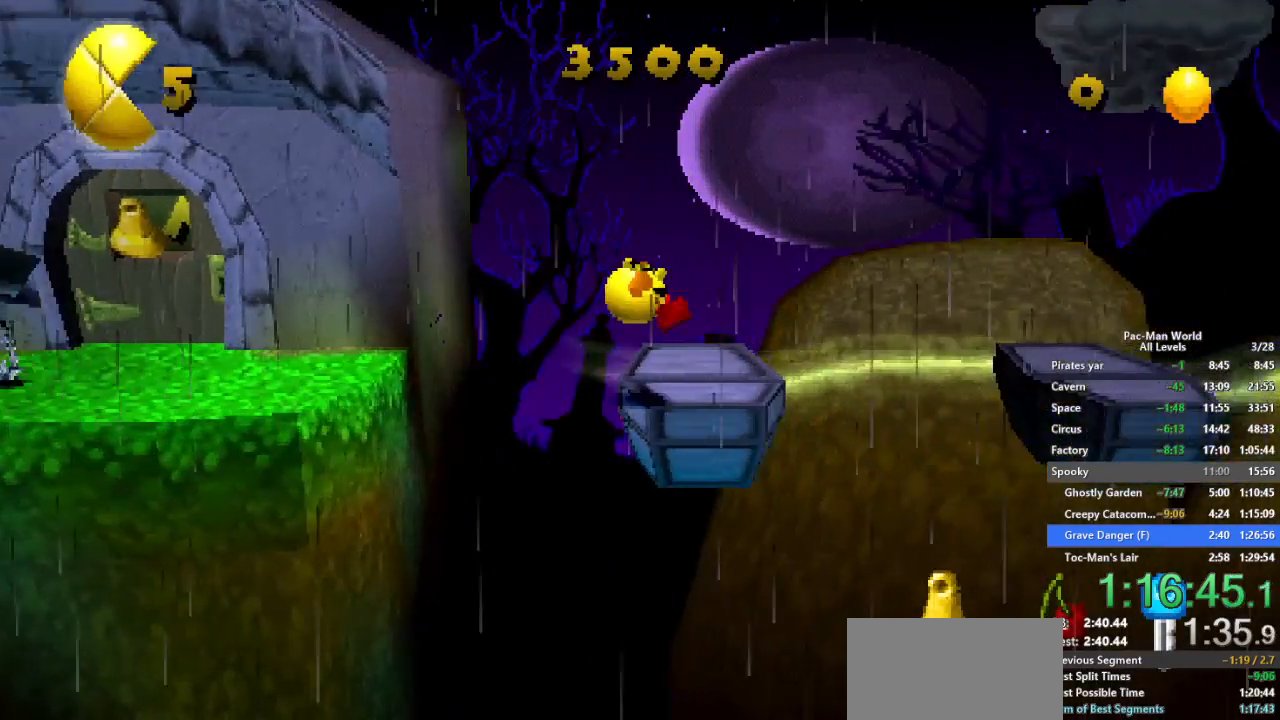
{"dt_ms": 500, "buttons": [], "left_stick": "up", "right_stick": "center"}
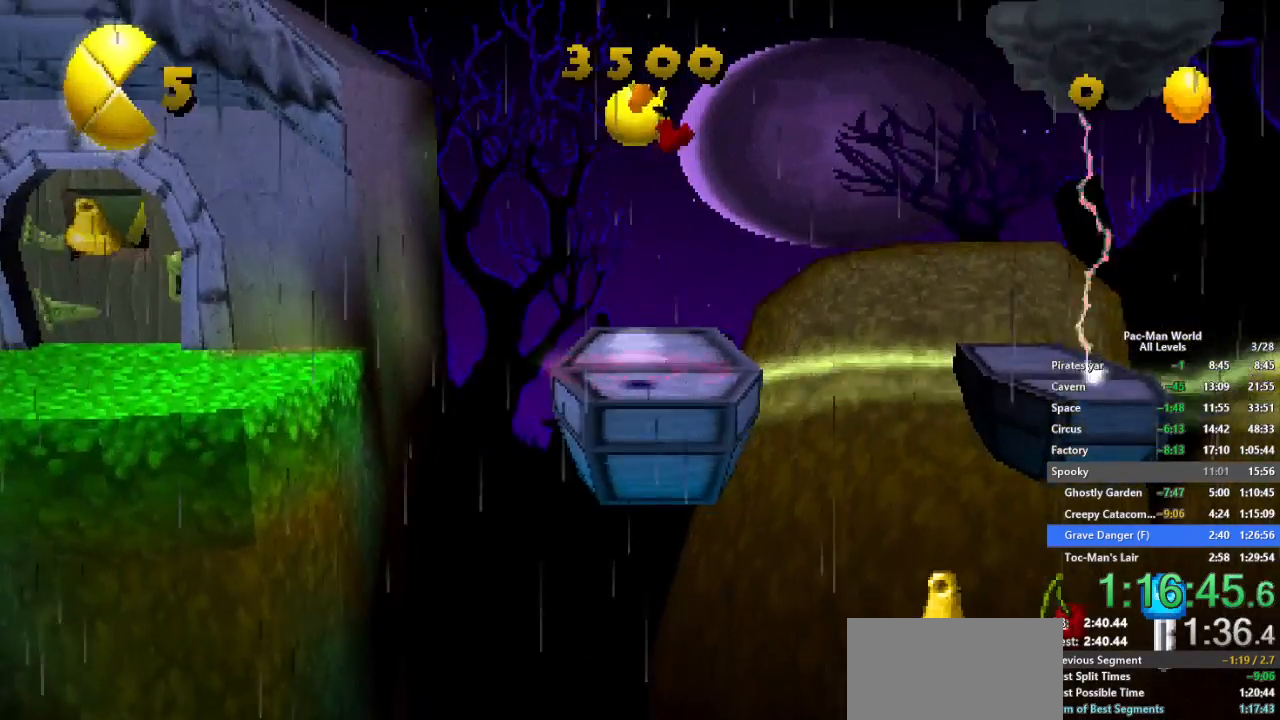
{"dt_ms": 500, "buttons": [], "left_stick": "right", "right_stick": "center", "events": [[67, "A", "down"], [100, "left_stick", "center"], [133, "A", "up"], [500, "left_stick", "right"]]}
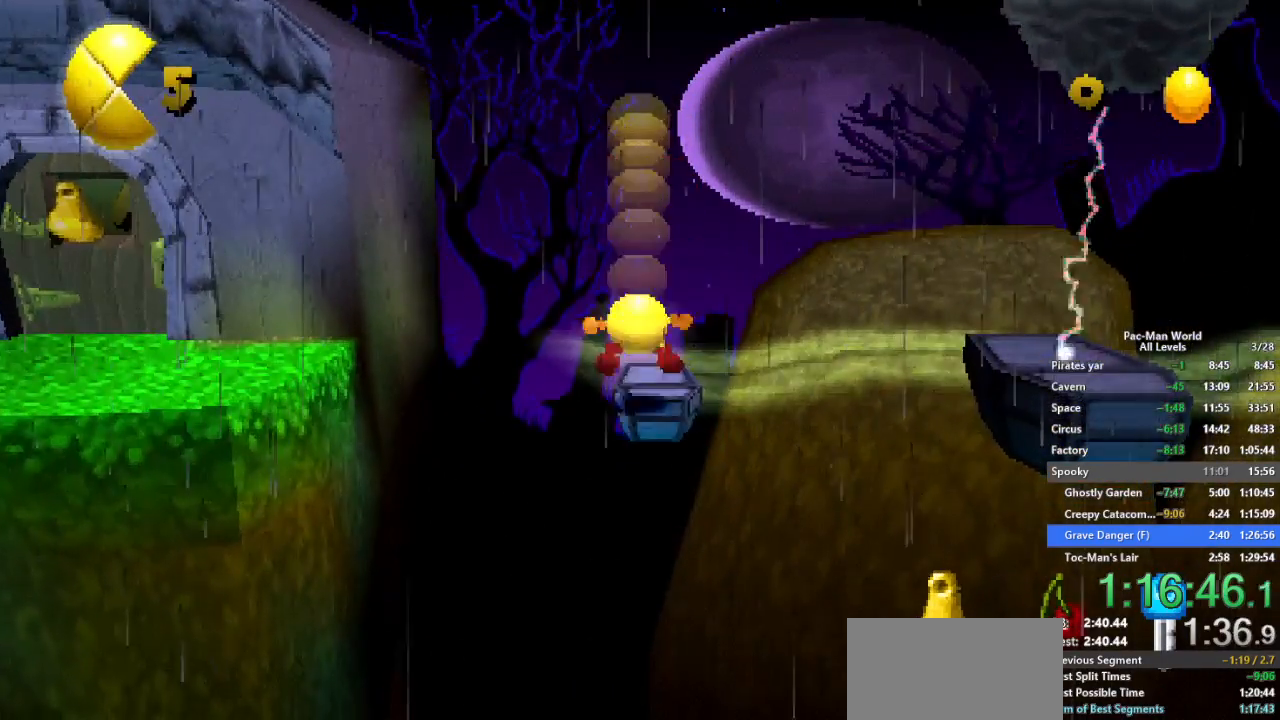
{"dt_ms": 500, "buttons": [], "left_stick": "right", "right_stick": "center", "events": [[100, "left_stick", "down-right"], [200, "left_stick", "right"]]}
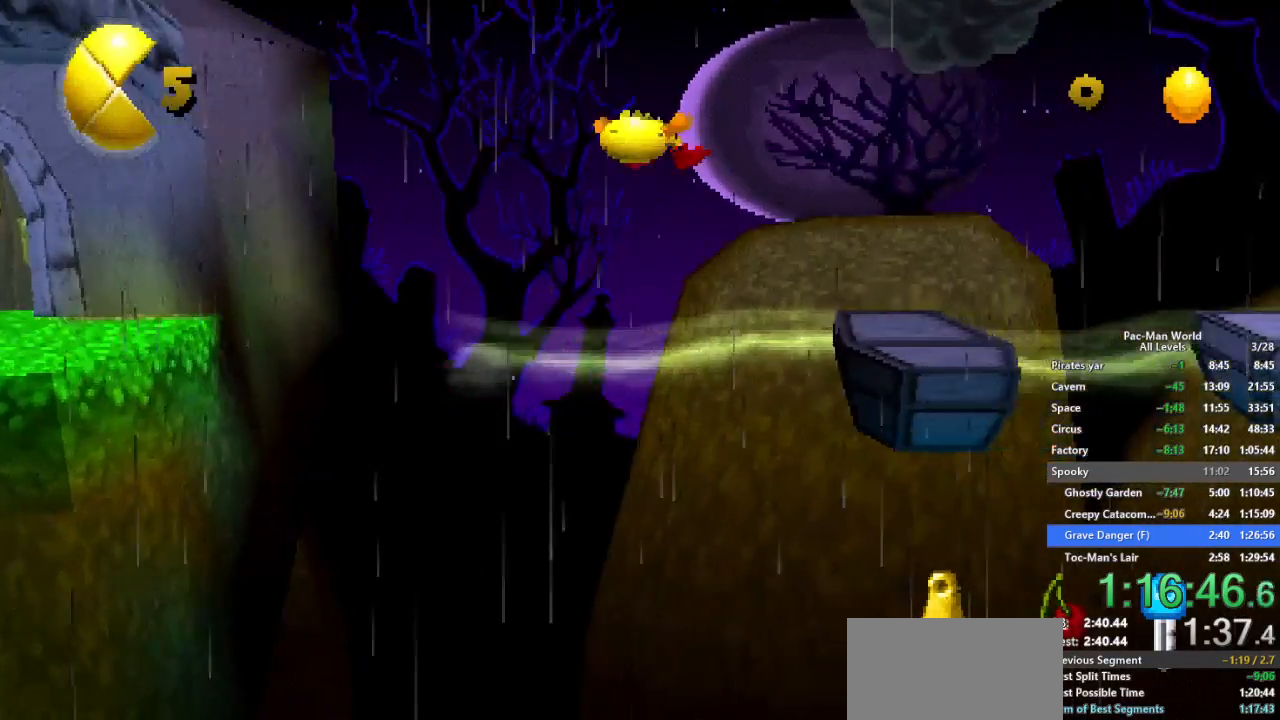
{"dt_ms": 500, "buttons": [], "left_stick": "up-right", "right_stick": "center", "events": [[200, "left_stick", "up-right"], [300, "left_stick", "center"], [417, "left_stick", "up"], [500, "left_stick", "up-right"]]}
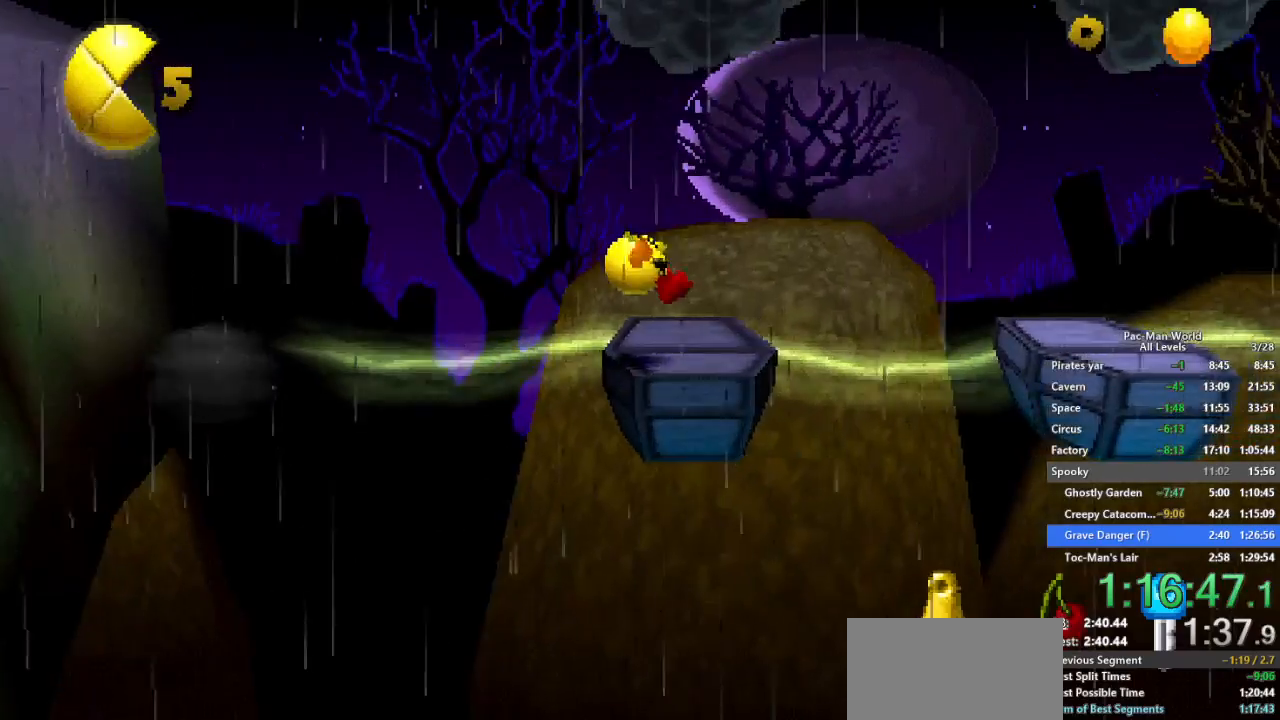
{"dt_ms": 500, "buttons": [], "left_stick": "right", "right_stick": "center", "events": [[167, "left_stick", "down-right"], [233, "left_stick", "right"], [350, "A", "down"], [467, "A", "up"]]}
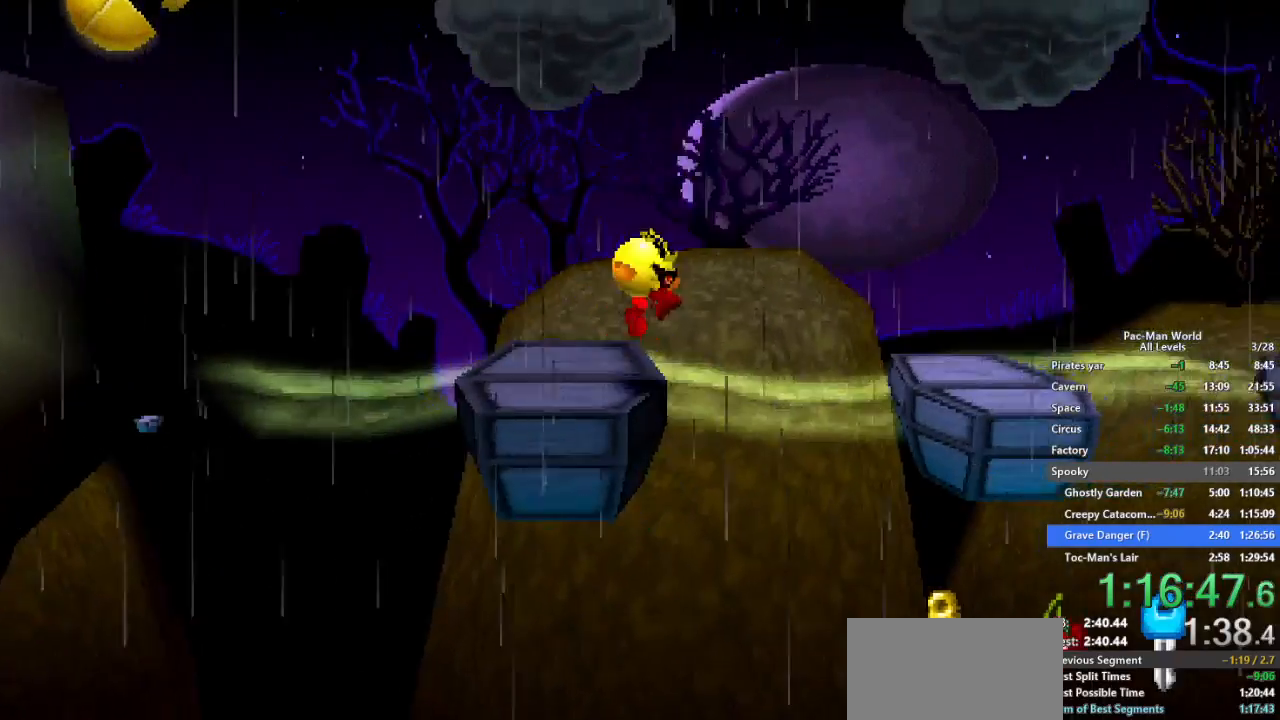
{"dt_ms": 500, "buttons": [], "left_stick": "center", "right_stick": "center", "events": [[450, "left_stick", "center"]]}
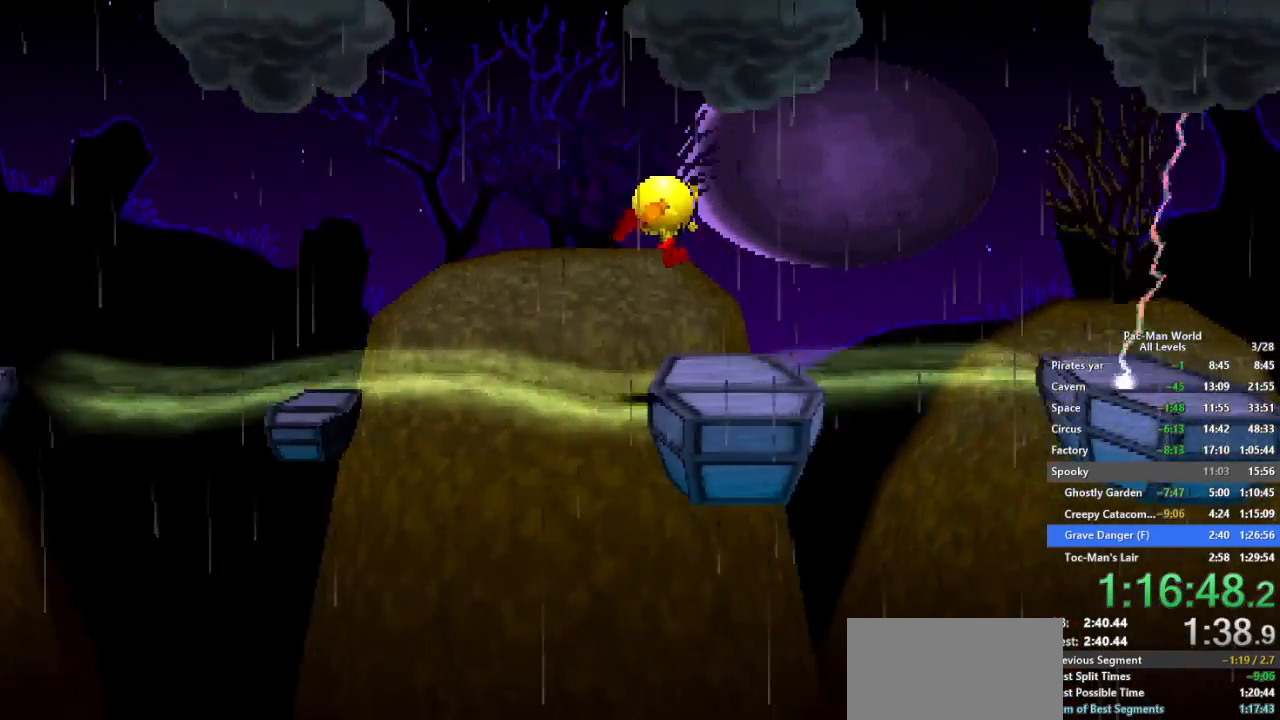
{"dt_ms": 500, "buttons": [], "left_stick": "down-right", "right_stick": "center", "events": [[83, "left_stick", "right"], [400, "A", "down"], [417, "left_stick", "down-right"], [483, "A", "up"]]}
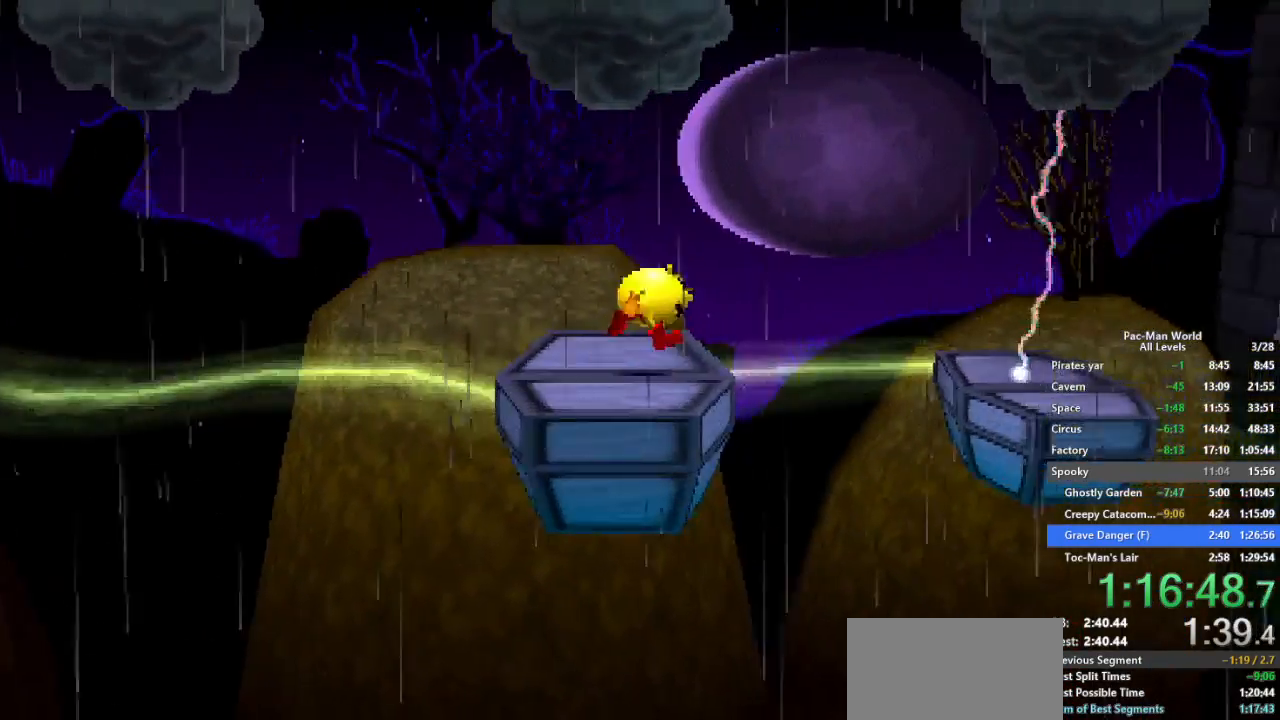
{"dt_ms": 500, "buttons": [], "left_stick": "up-right", "right_stick": "center", "events": [[183, "left_stick", "up-right"], [250, "left_stick", "right"], [400, "left_stick", "up-right"]]}